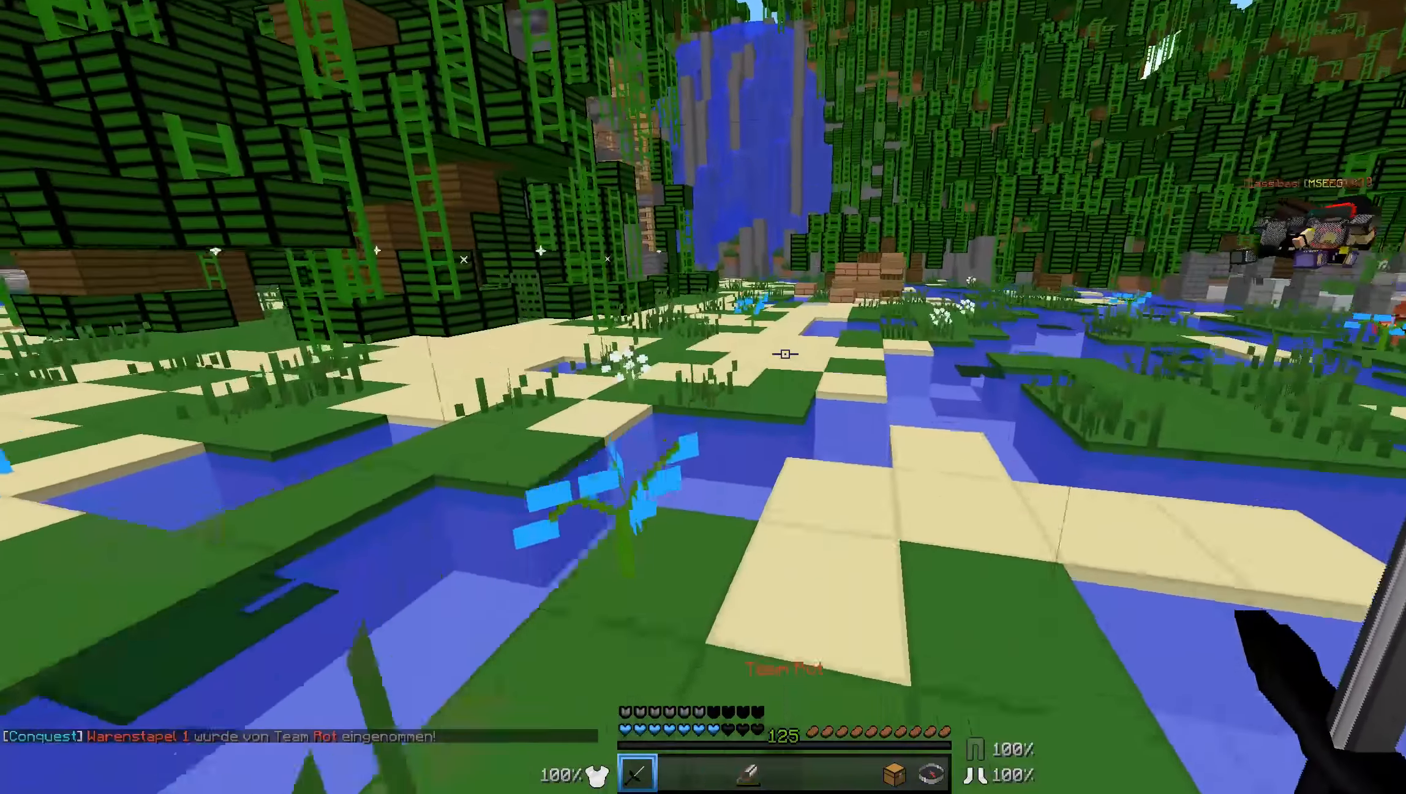
Gameplay with keyboard and mouse; each line is a JSON object with the keys and mouse buttons held at the frame after it. "events" lists presses ("down") and releases ("up") of "a", "d", "s", "w", "mouse_left" and "mouse_right" between this image and that frame as [ms after this image, input, new state], when the widget could be followed in between. "mouse_left", "mouse_right" = the "left", "right" buttons of the "mouse" list. No other keys are recorded. Fast repeated clicks can show as one long hold. Mouse movement is not recorded.
{"keys": ["a", "w"], "mouse": [], "events": [[134, "d", "down"], [384, "a", "down"], [384, "d", "up"]]}
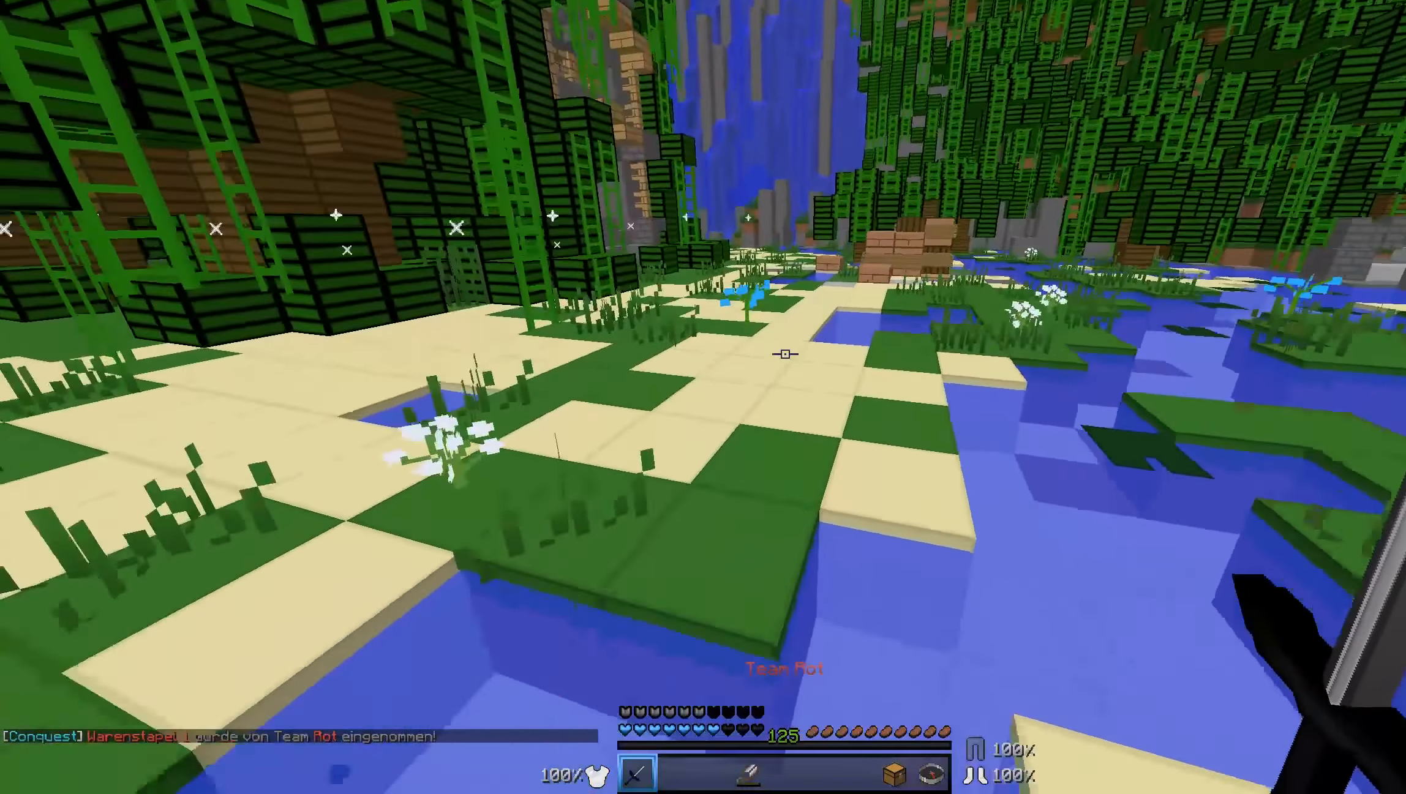
{"keys": ["w"], "mouse": [], "events": [[34, "a", "up"]]}
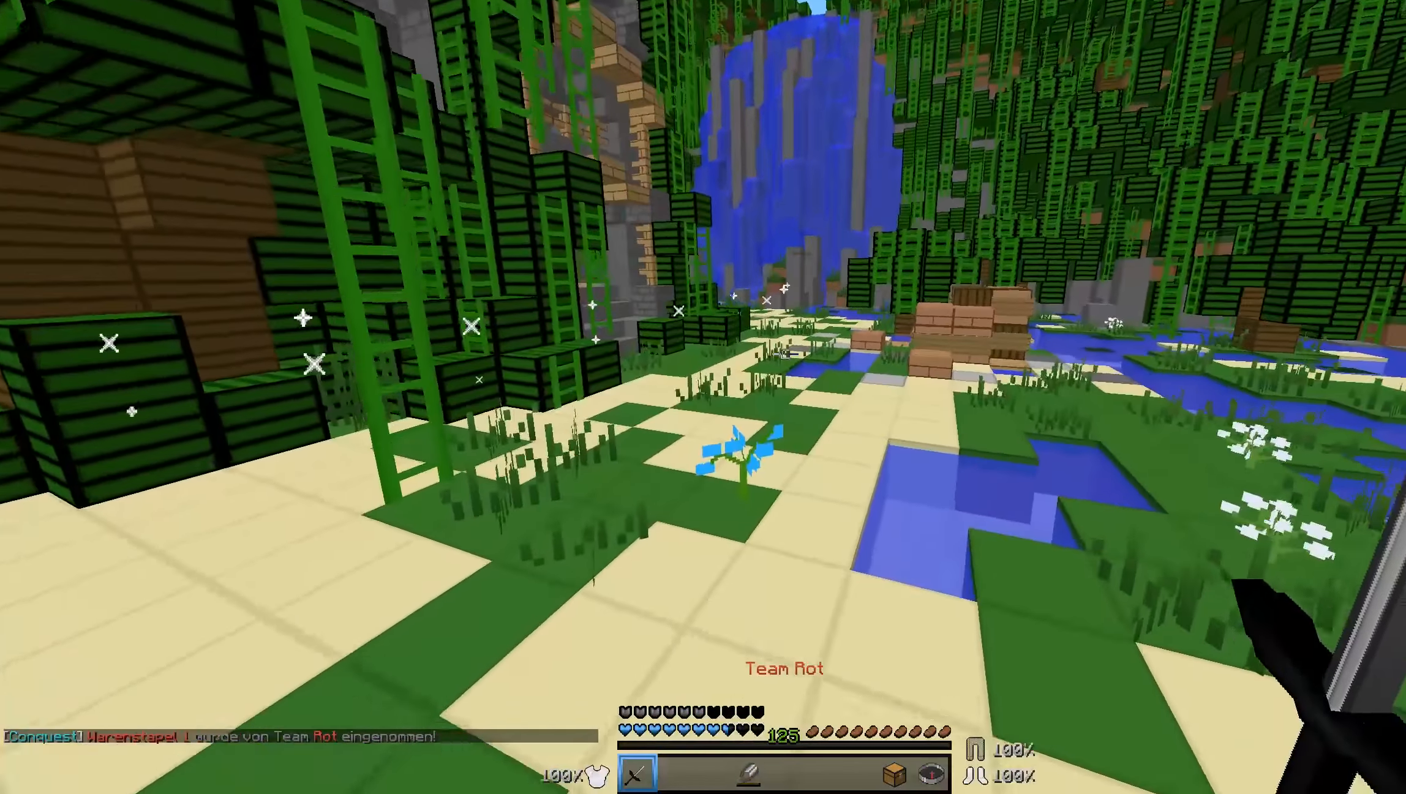
{"keys": ["w"], "mouse": [], "events": [[334, "d", "down"], [484, "d", "up"]]}
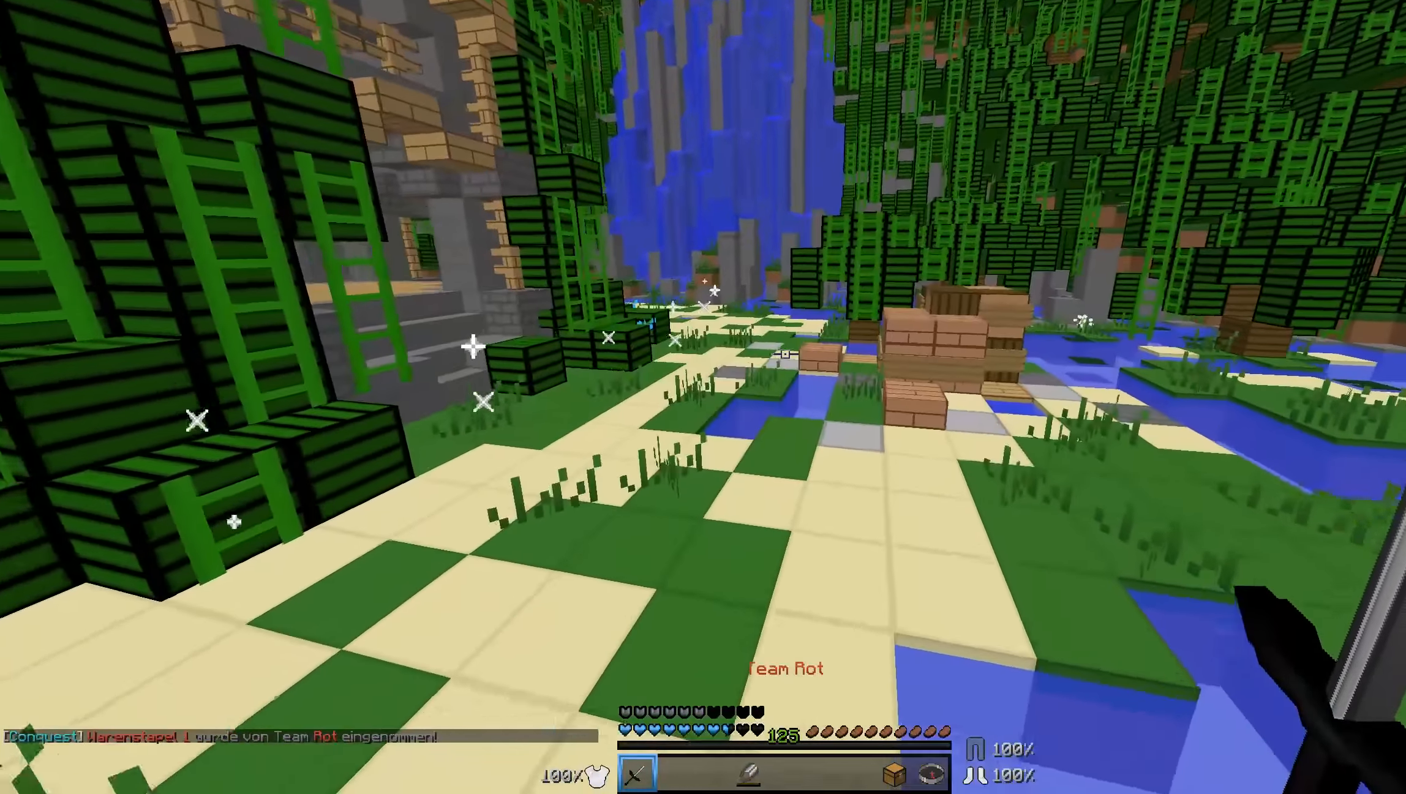
{"keys": ["a", "w"], "mouse": [], "events": [[434, "a", "down"]]}
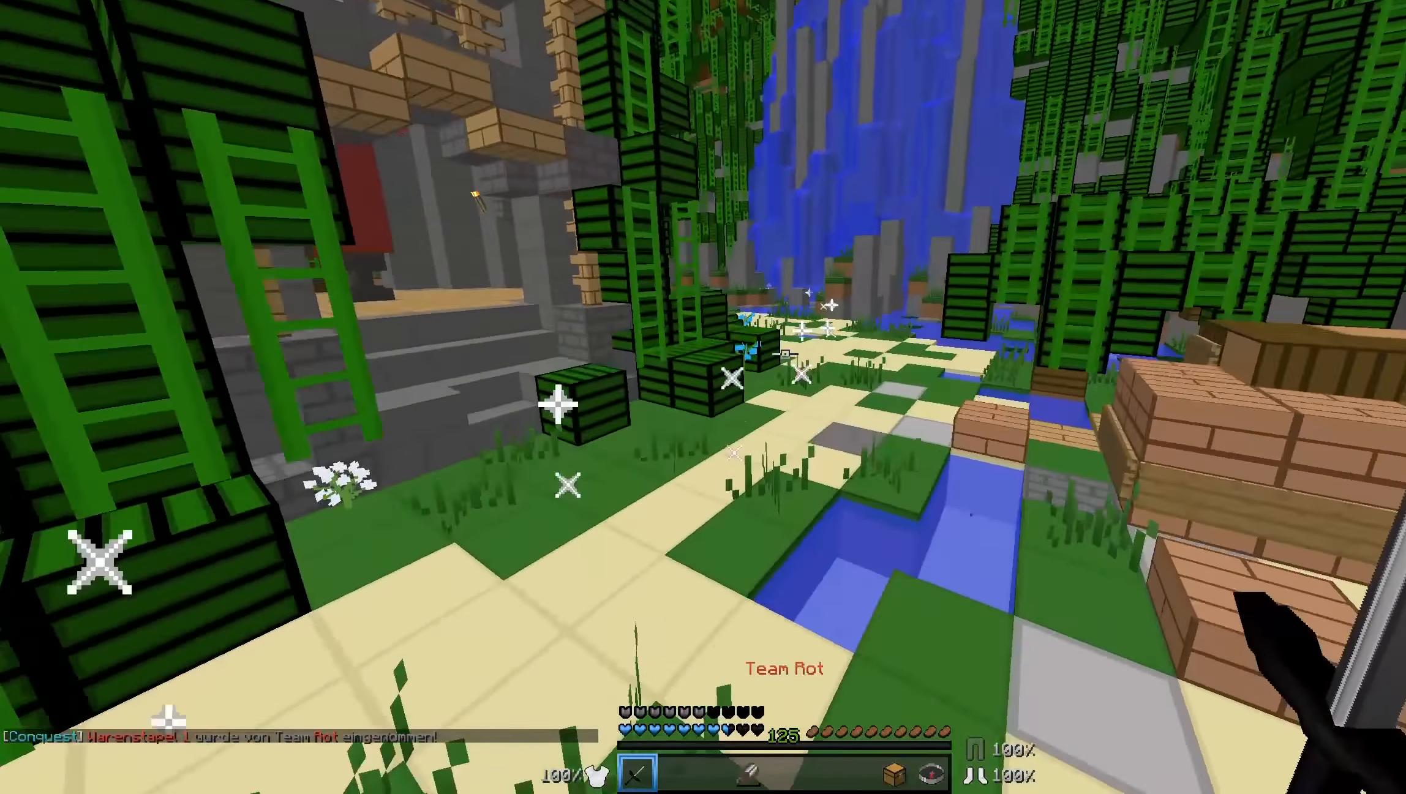
{"keys": ["d", "w"], "mouse": [], "events": [[34, "a", "up"], [484, "d", "down"]]}
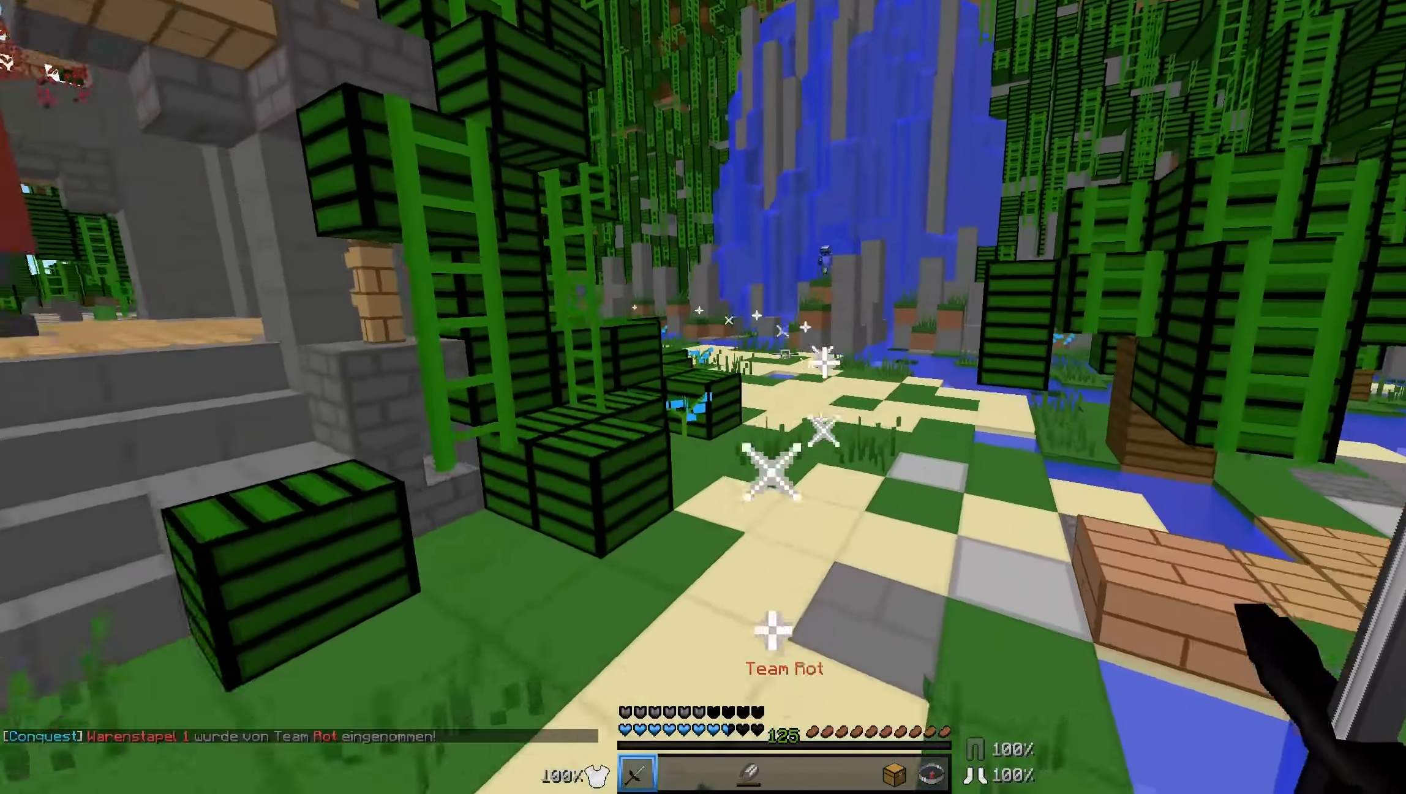
{"keys": ["w"], "mouse": [], "events": [[134, "d", "up"]]}
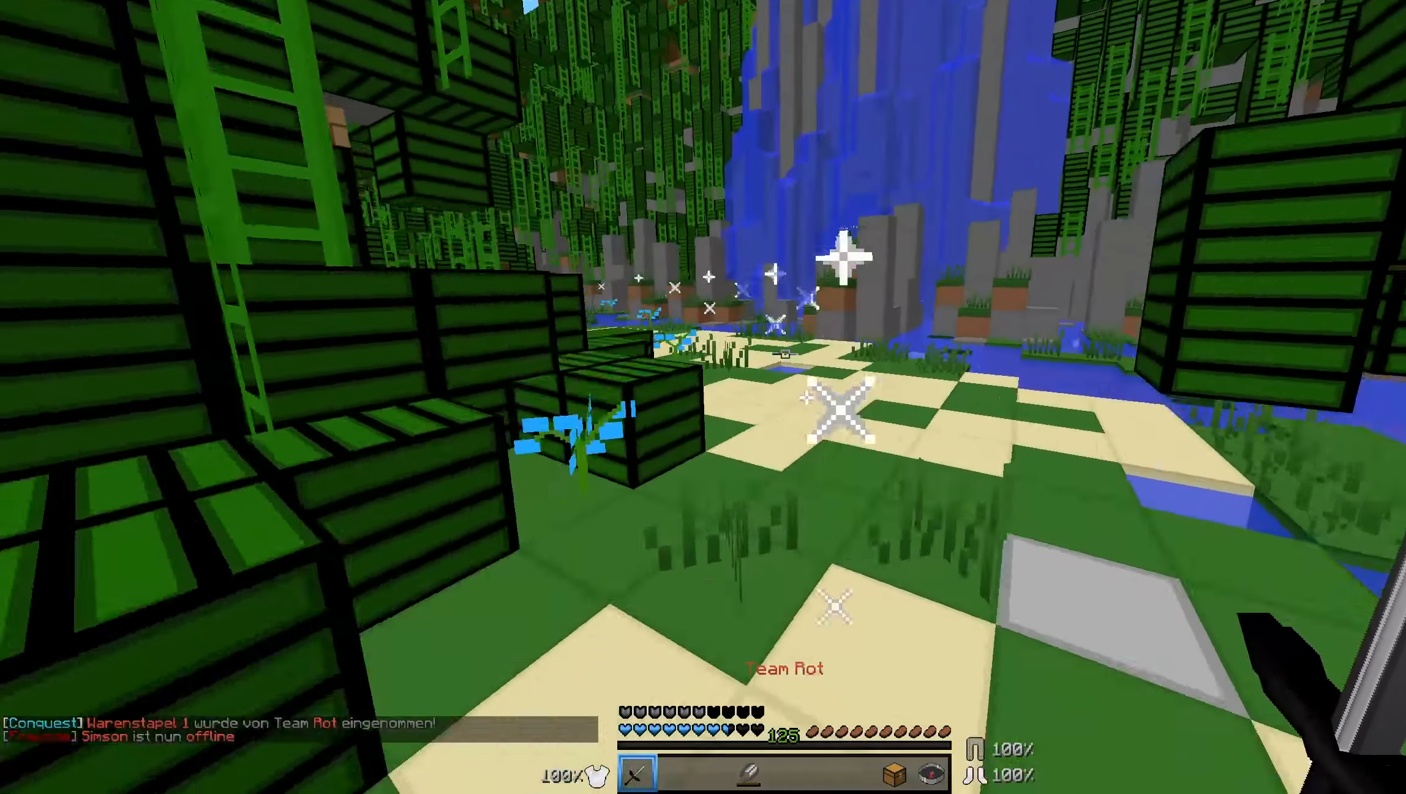
{"keys": ["a", "w"], "mouse": [], "events": [[284, "a", "down"]]}
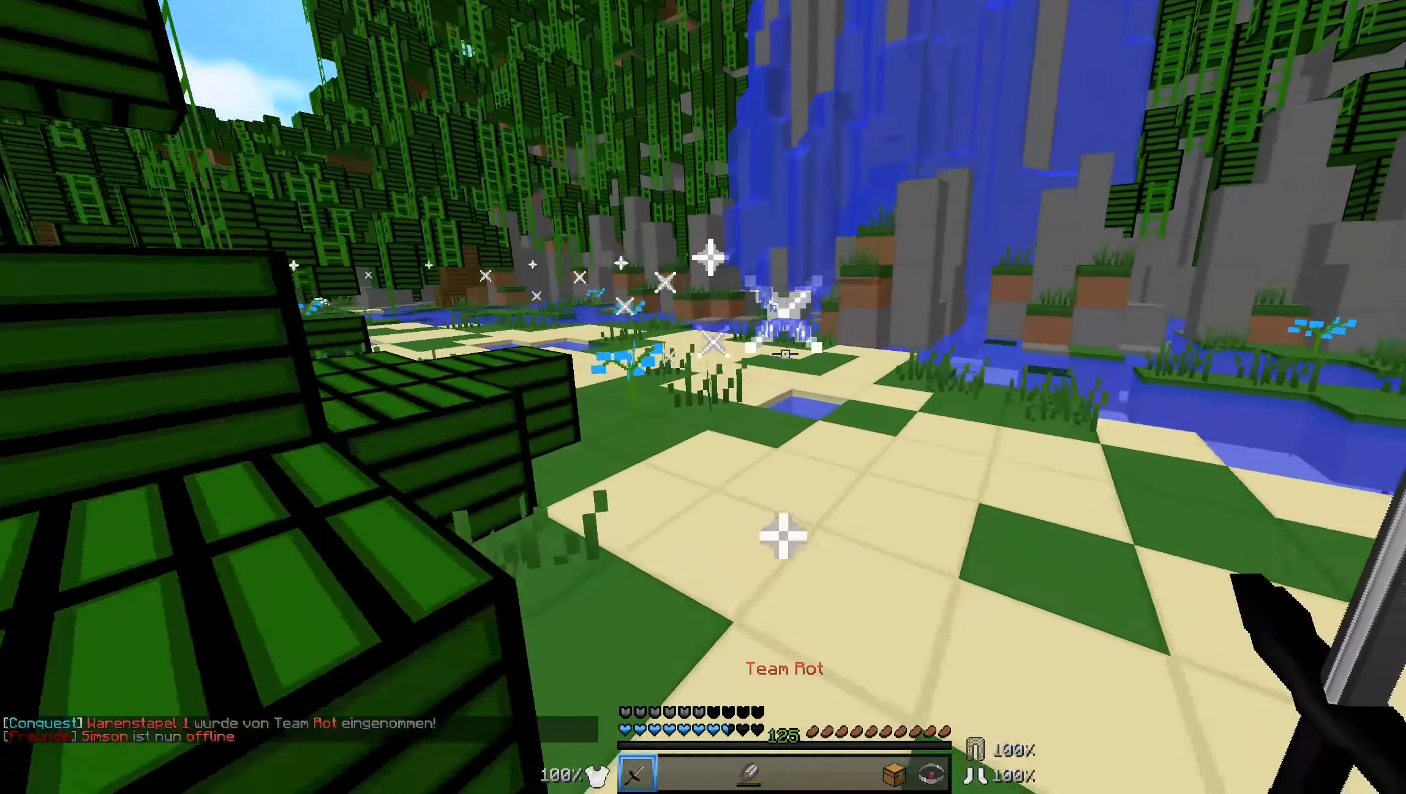
{"keys": ["a", "w"], "mouse": [], "events": [[84, "a", "up"], [284, "a", "down"]]}
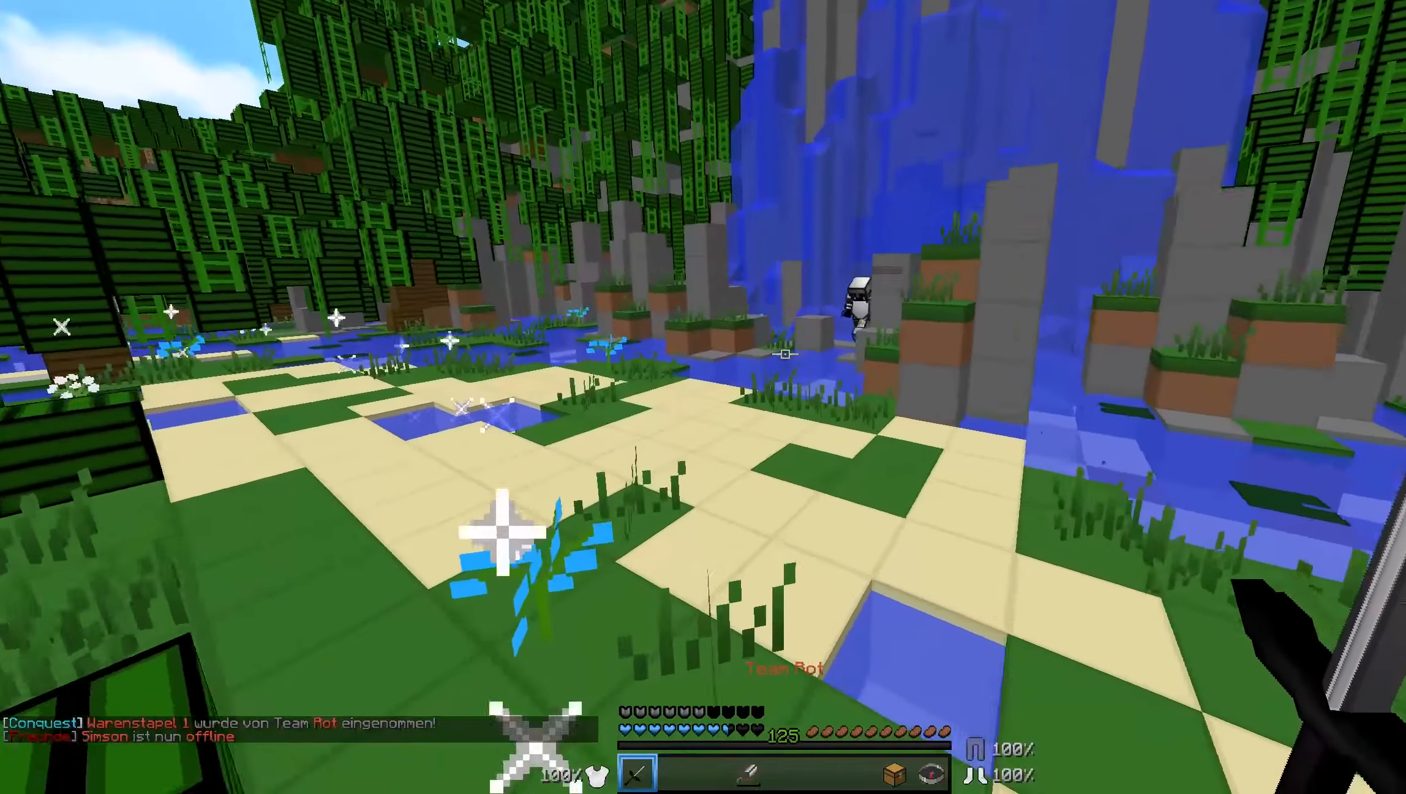
{"keys": ["a", "w"], "mouse": [], "events": []}
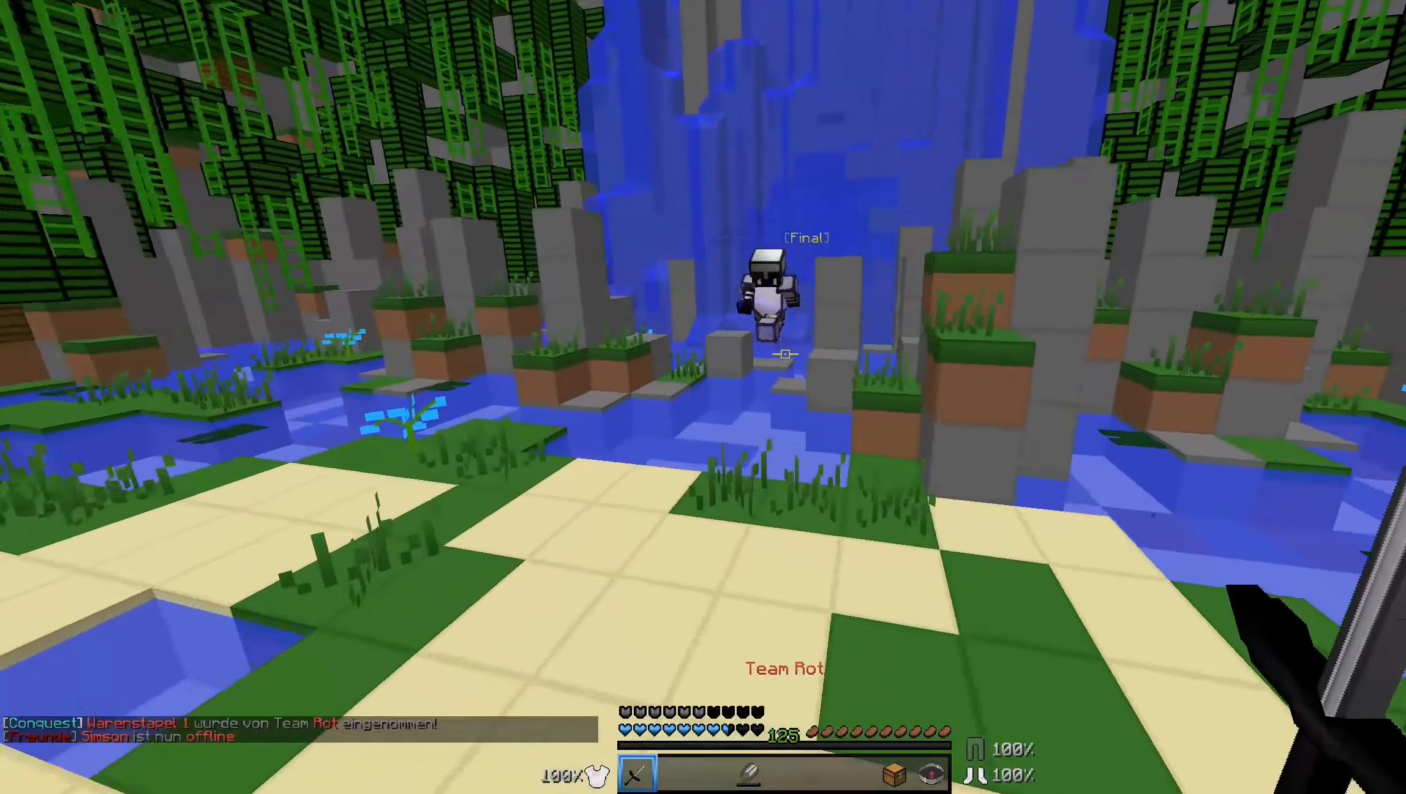
{"keys": ["a", "w"], "mouse": ["left"], "events": [[483, "mouse_left", "down"]]}
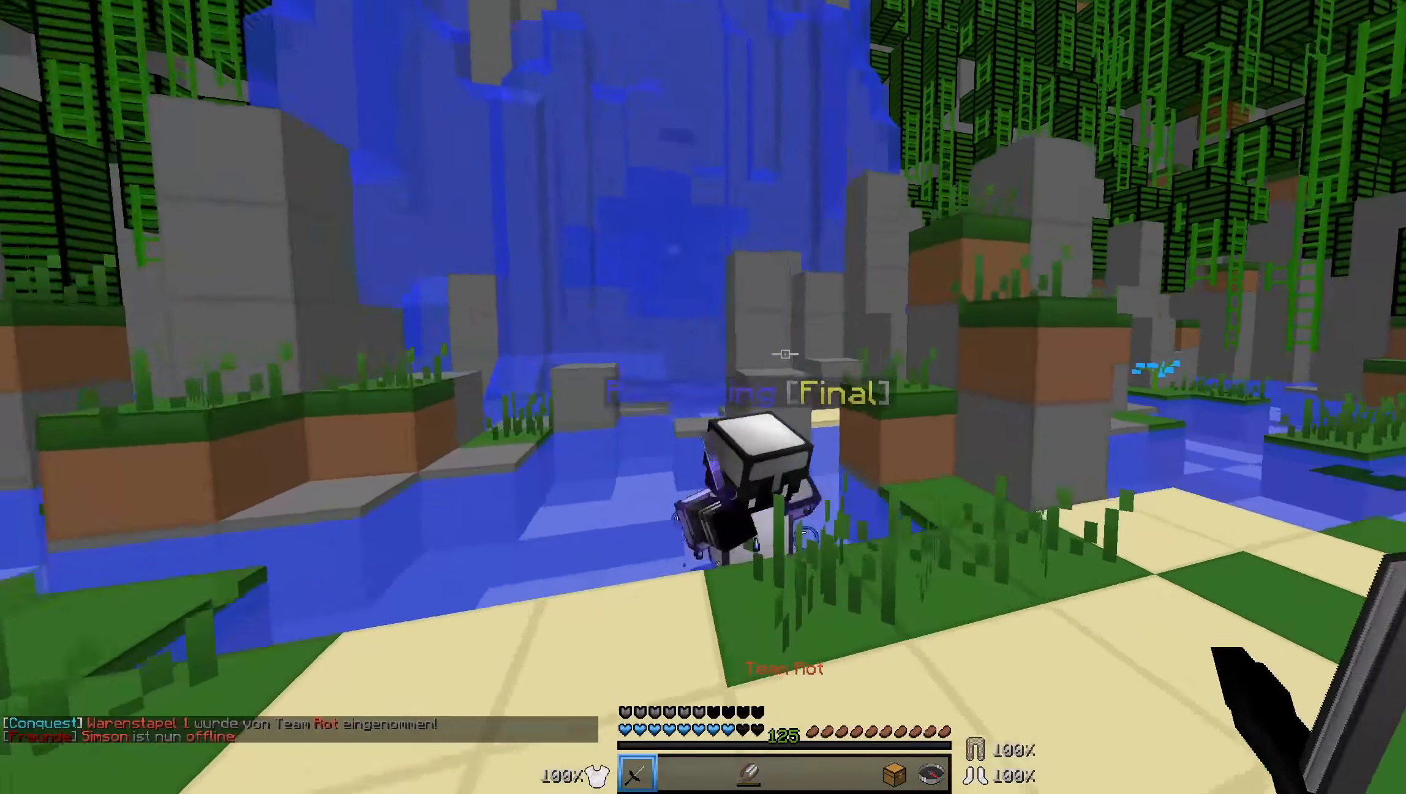
{"keys": ["d"], "mouse": [], "events": [[33, "mouse_left", "up"], [133, "mouse_left", "down"], [133, "w", "up"], [166, "w", "down"], [183, "mouse_left", "up"], [283, "mouse_left", "down"], [333, "mouse_left", "up"], [383, "a", "up"], [383, "d", "down"], [383, "mouse_left", "down"], [433, "mouse_left", "up"], [433, "w", "up"]]}
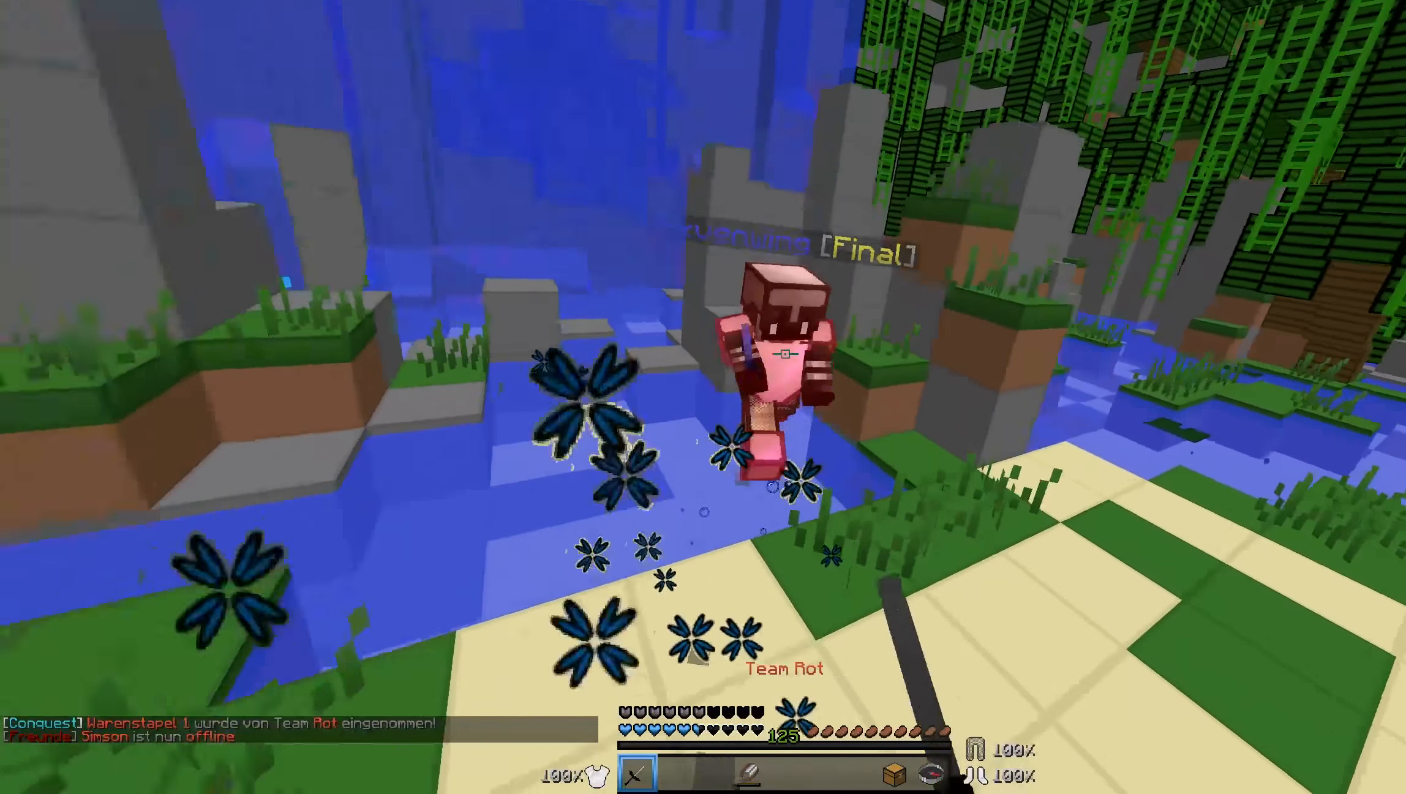
{"keys": ["d", "w"], "mouse": [], "events": [[133, "mouse_left", "down"], [183, "w", "down"], [233, "mouse_left", "up"], [283, "mouse_left", "down"], [333, "mouse_left", "up"], [433, "mouse_left", "down"], [483, "mouse_left", "up"]]}
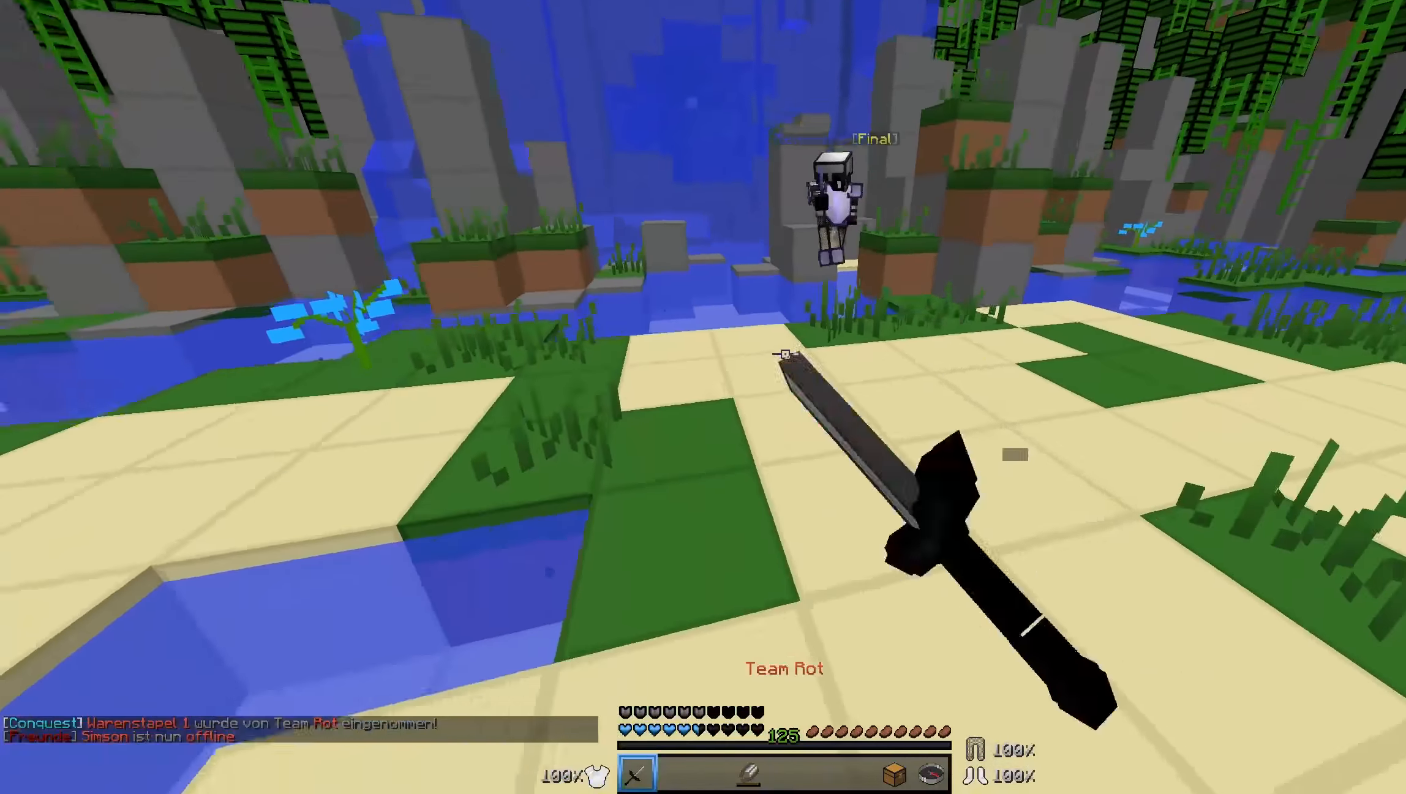
{"keys": ["d", "w"], "mouse": [], "events": [[33, "mouse_left", "down"], [83, "mouse_left", "up"]]}
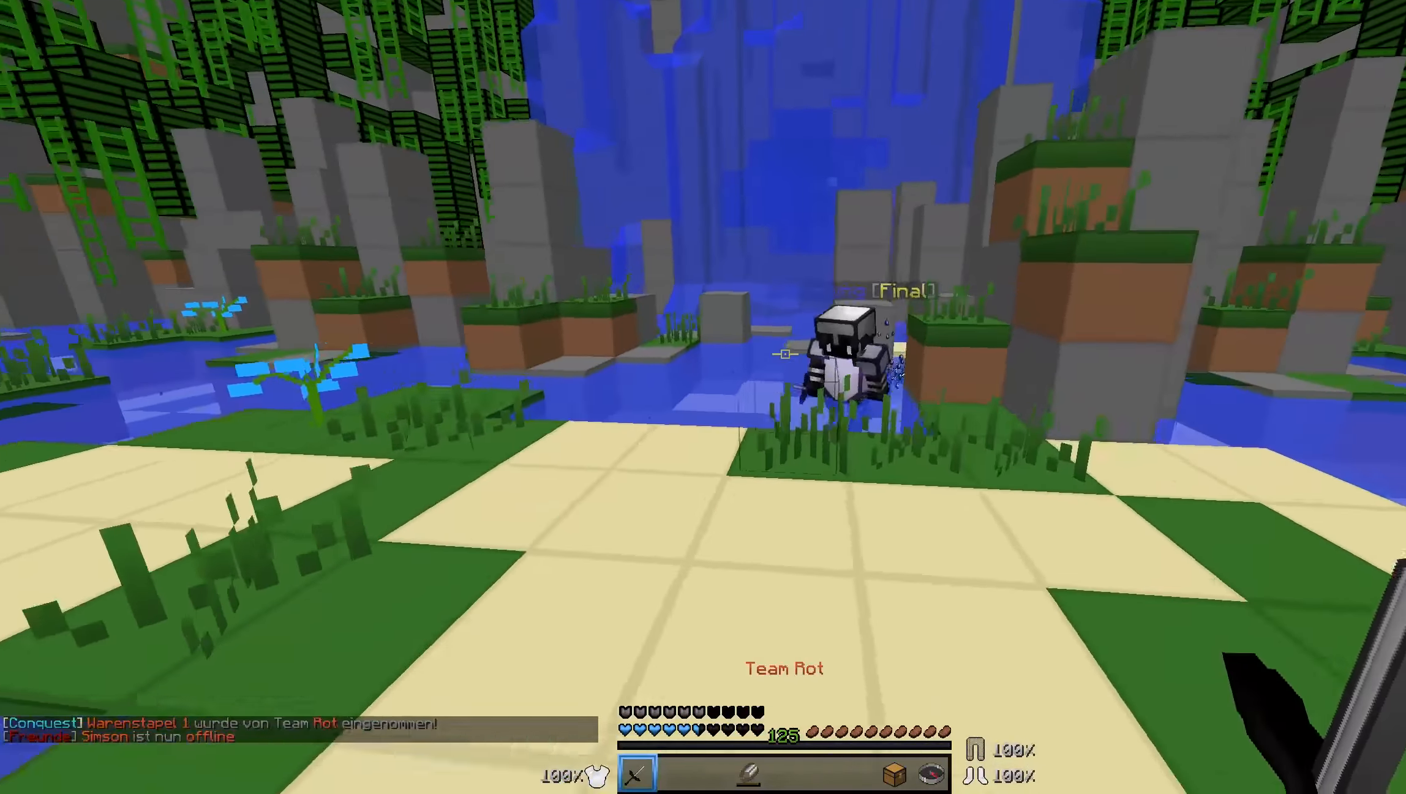
{"keys": ["d", "w"], "mouse": ["left"], "events": [[33, "mouse_left", "down"], [133, "mouse_left", "up"], [183, "mouse_left", "down"], [233, "mouse_left", "up"], [383, "mouse_left", "down"], [433, "mouse_left", "up"], [483, "mouse_left", "down"]]}
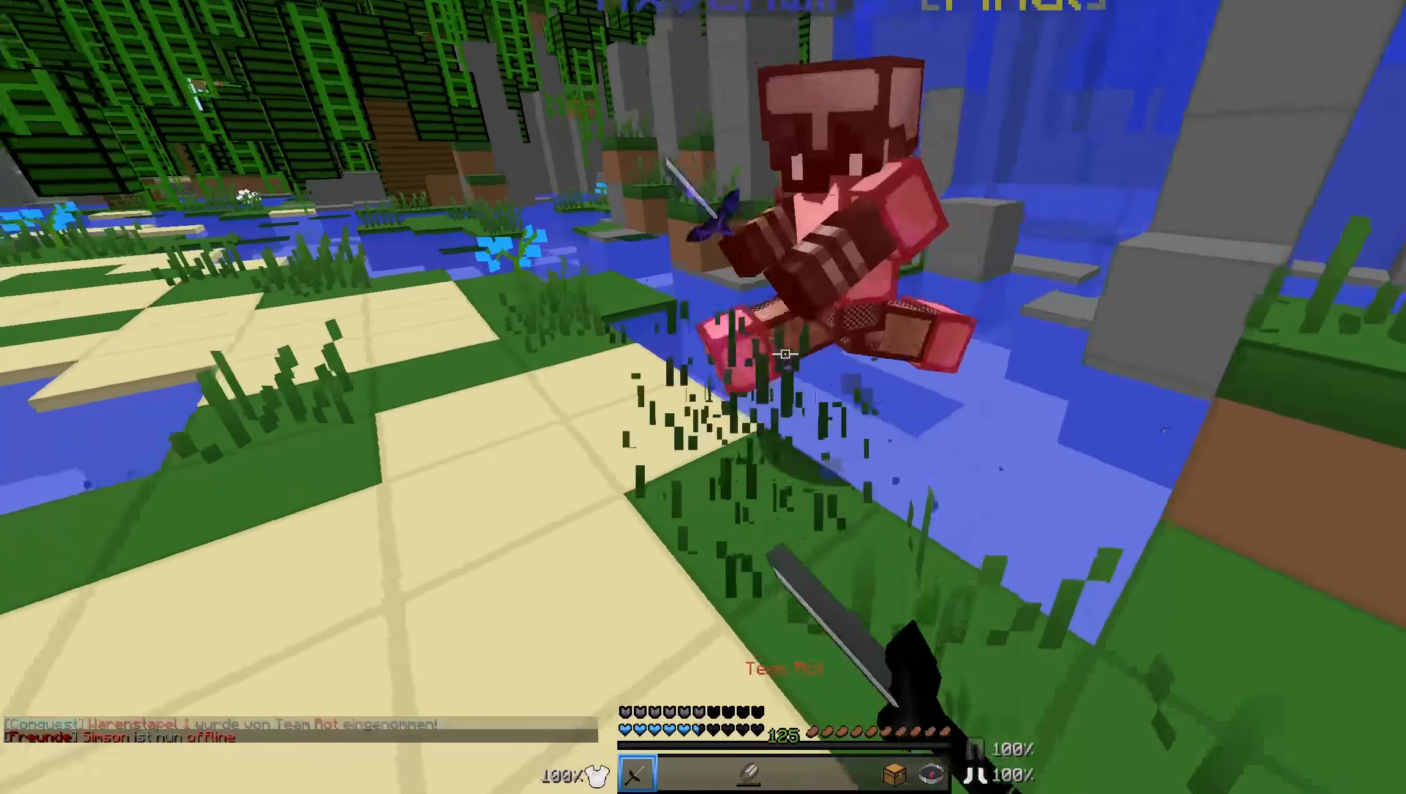
{"keys": ["a", "w"], "mouse": [], "events": [[33, "a", "down"], [33, "d", "up"], [83, "w", "up"], [133, "w", "down"], [216, "mouse_left", "up"], [233, "mouse_left", "down"], [233, "w", "up"], [283, "mouse_left", "up"], [333, "mouse_left", "down"], [333, "w", "down"], [383, "mouse_left", "up"], [433, "mouse_left", "down"], [483, "mouse_left", "up"]]}
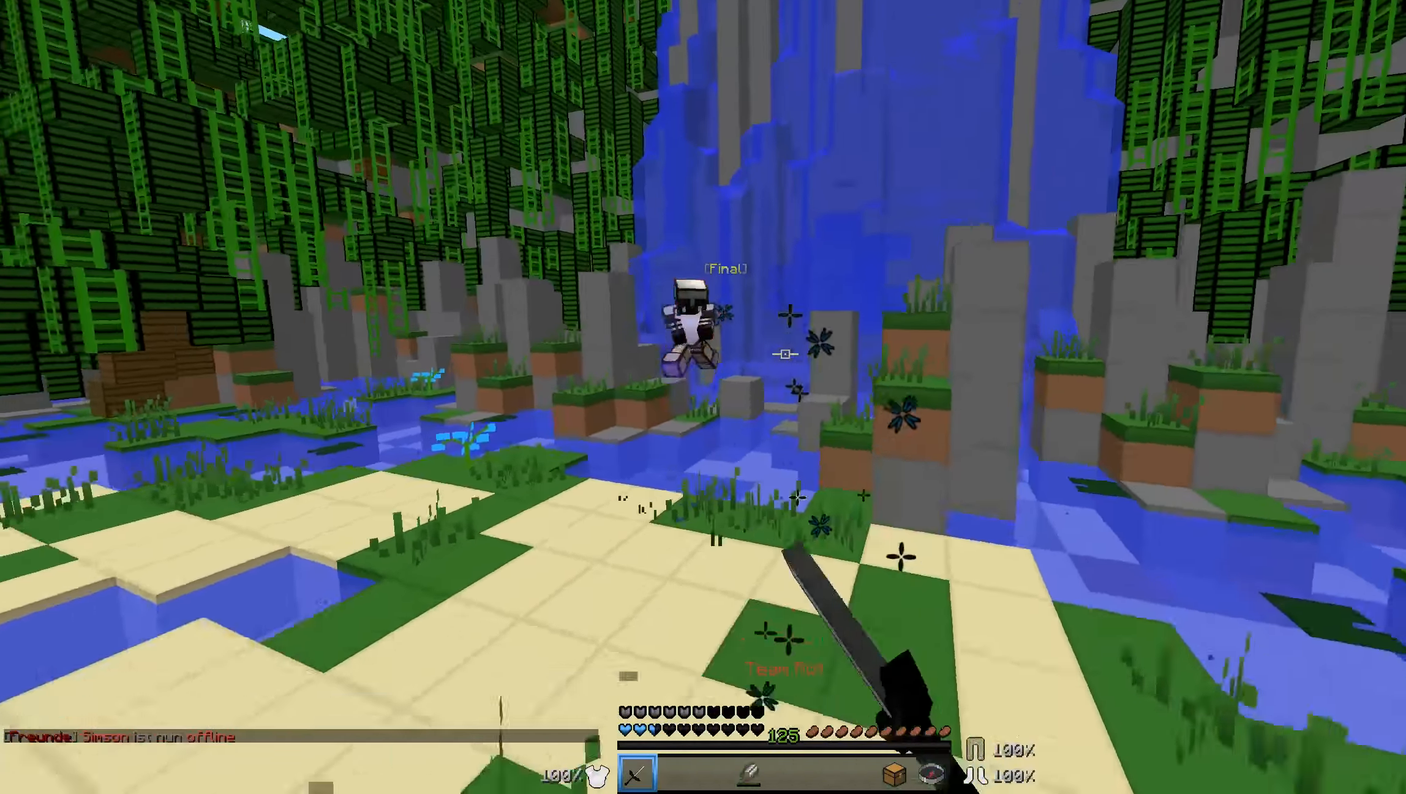
{"keys": ["a", "w"], "mouse": [], "events": []}
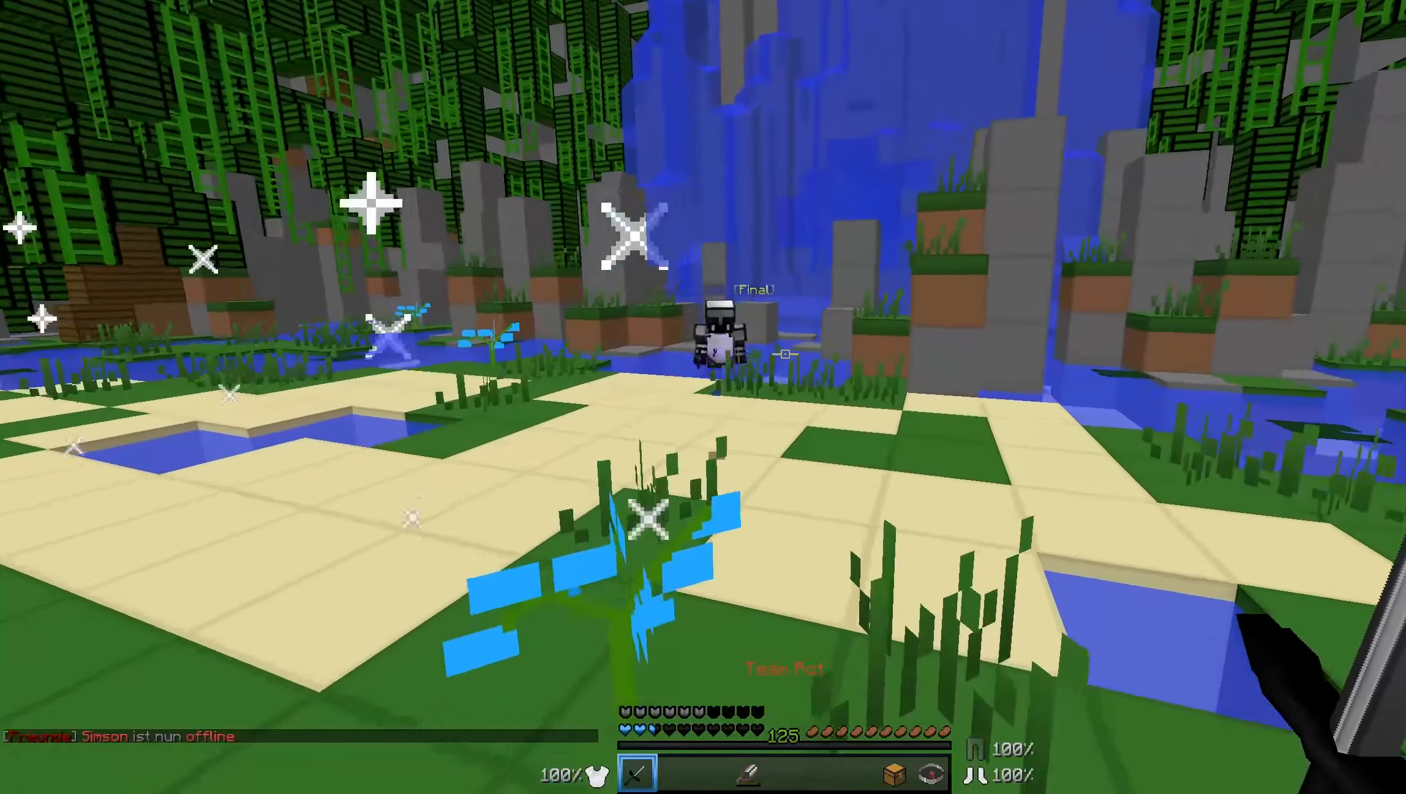
{"keys": ["d"], "mouse": [], "events": [[333, "a", "up"], [333, "w", "up"], [433, "d", "down"]]}
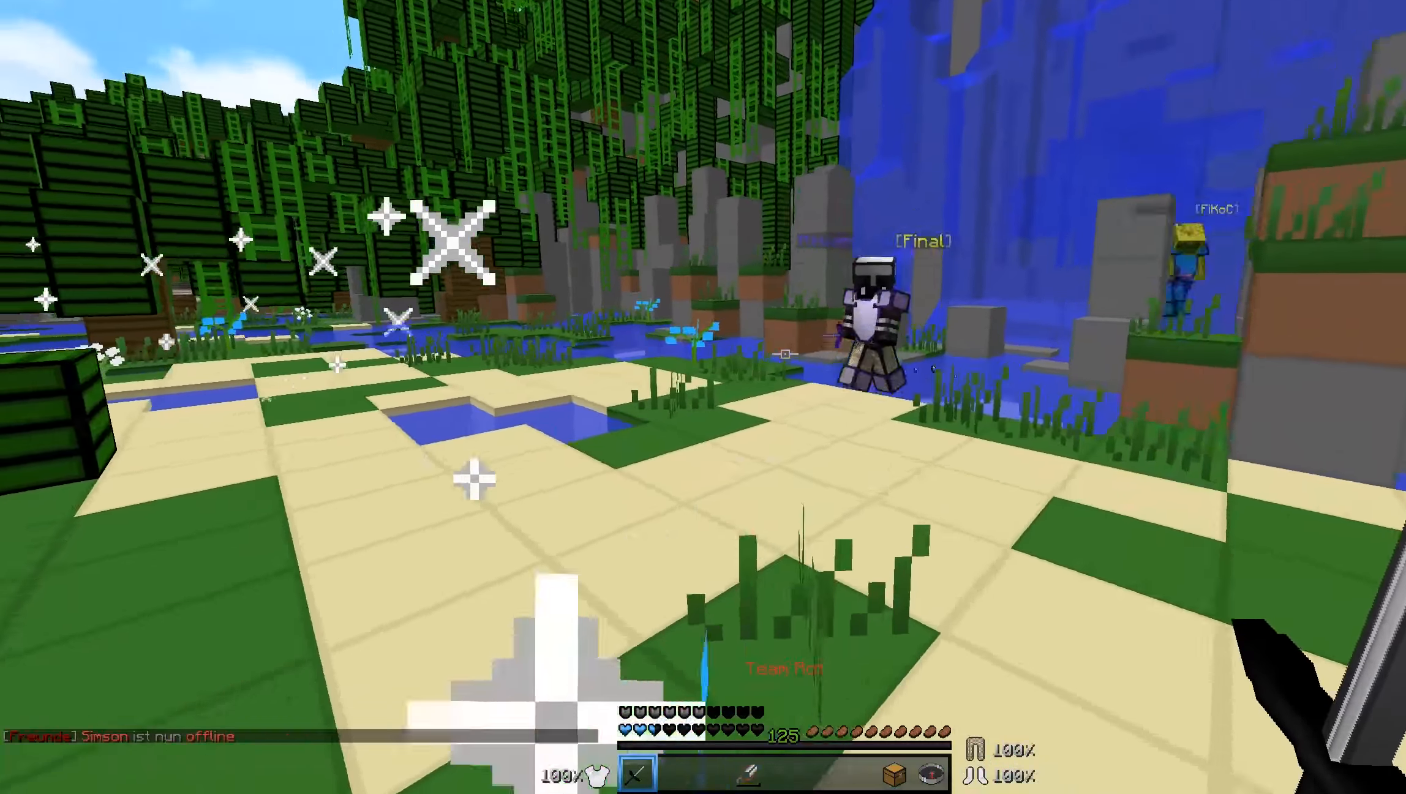
{"keys": ["d", "w"], "mouse": [], "events": [[233, "w", "down"]]}
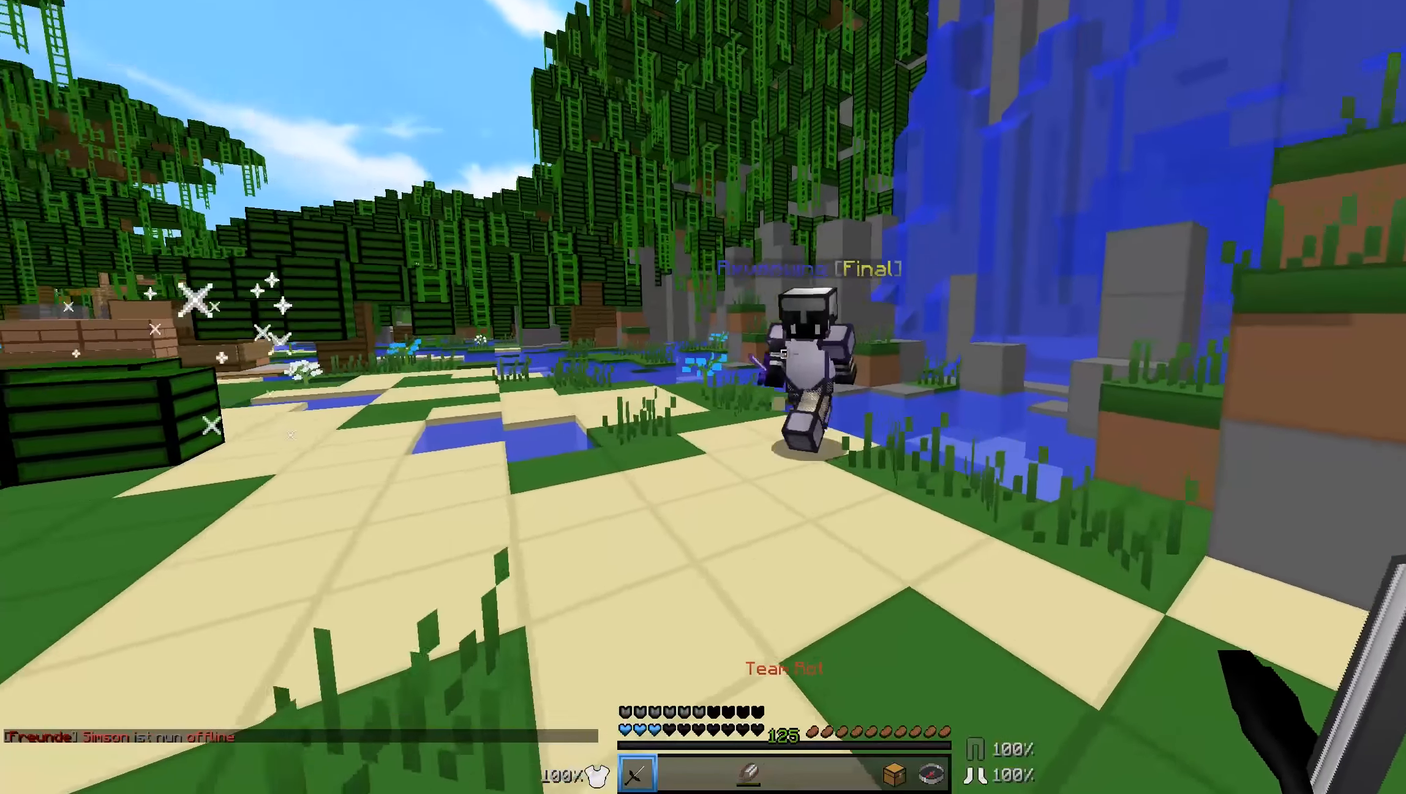
{"keys": ["w"], "mouse": ["left"], "events": [[233, "mouse_left", "down"], [283, "w", "up"], [333, "mouse_left", "up"], [333, "w", "down"], [383, "mouse_left", "down"], [433, "mouse_left", "up"], [433, "w", "up"], [483, "d", "up"], [483, "mouse_left", "down"], [483, "w", "down"]]}
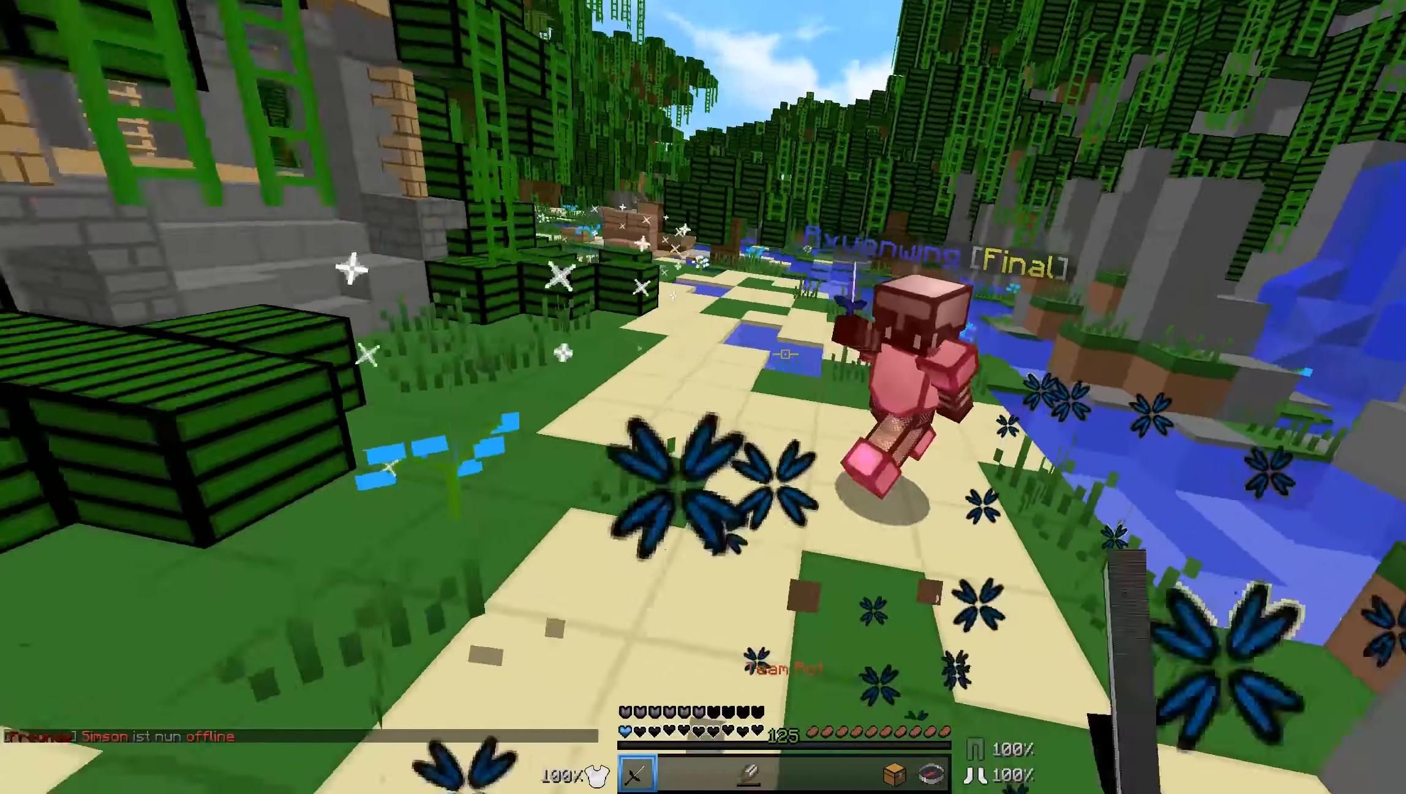
{"keys": ["a", "w"], "mouse": [], "events": [[33, "a", "down"], [33, "mouse_left", "up"], [83, "mouse_left", "down"], [183, "mouse_left", "up"]]}
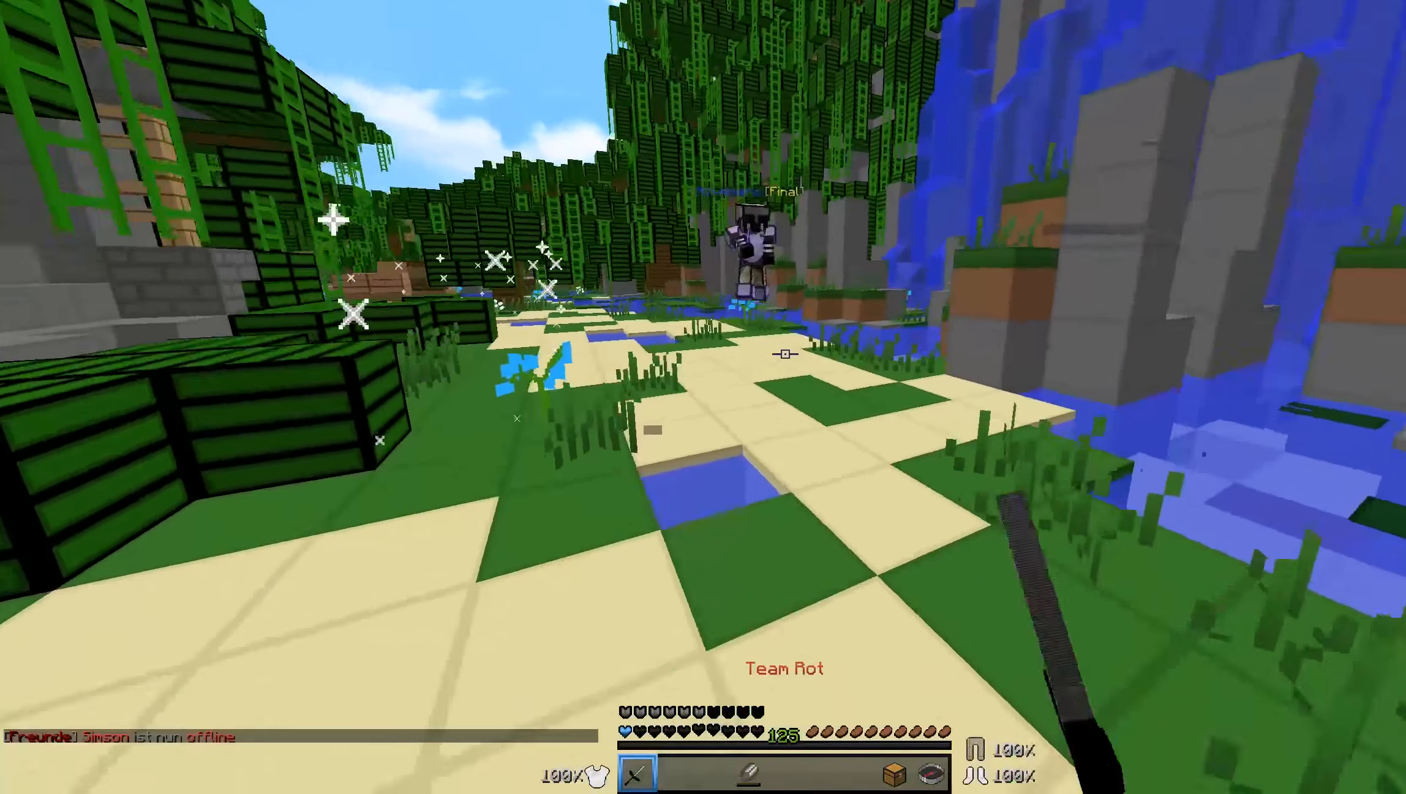
{"keys": ["a", "w"], "mouse": ["left"], "events": [[483, "mouse_left", "down"]]}
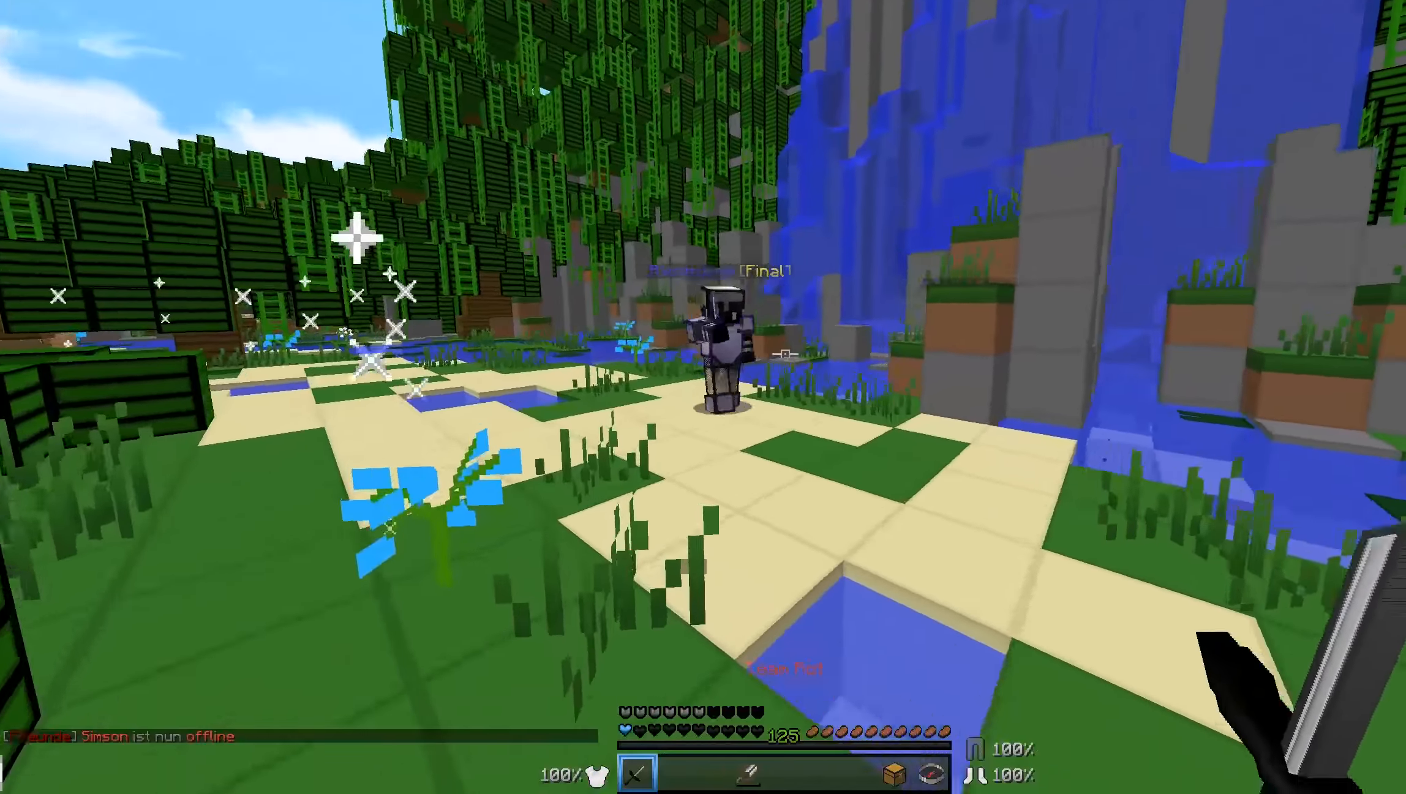
{"keys": ["a"], "mouse": [], "events": [[33, "mouse_left", "up"], [83, "mouse_left", "down"], [133, "mouse_left", "up"], [367, "mouse_left", "down"], [483, "mouse_left", "up"], [483, "w", "up"]]}
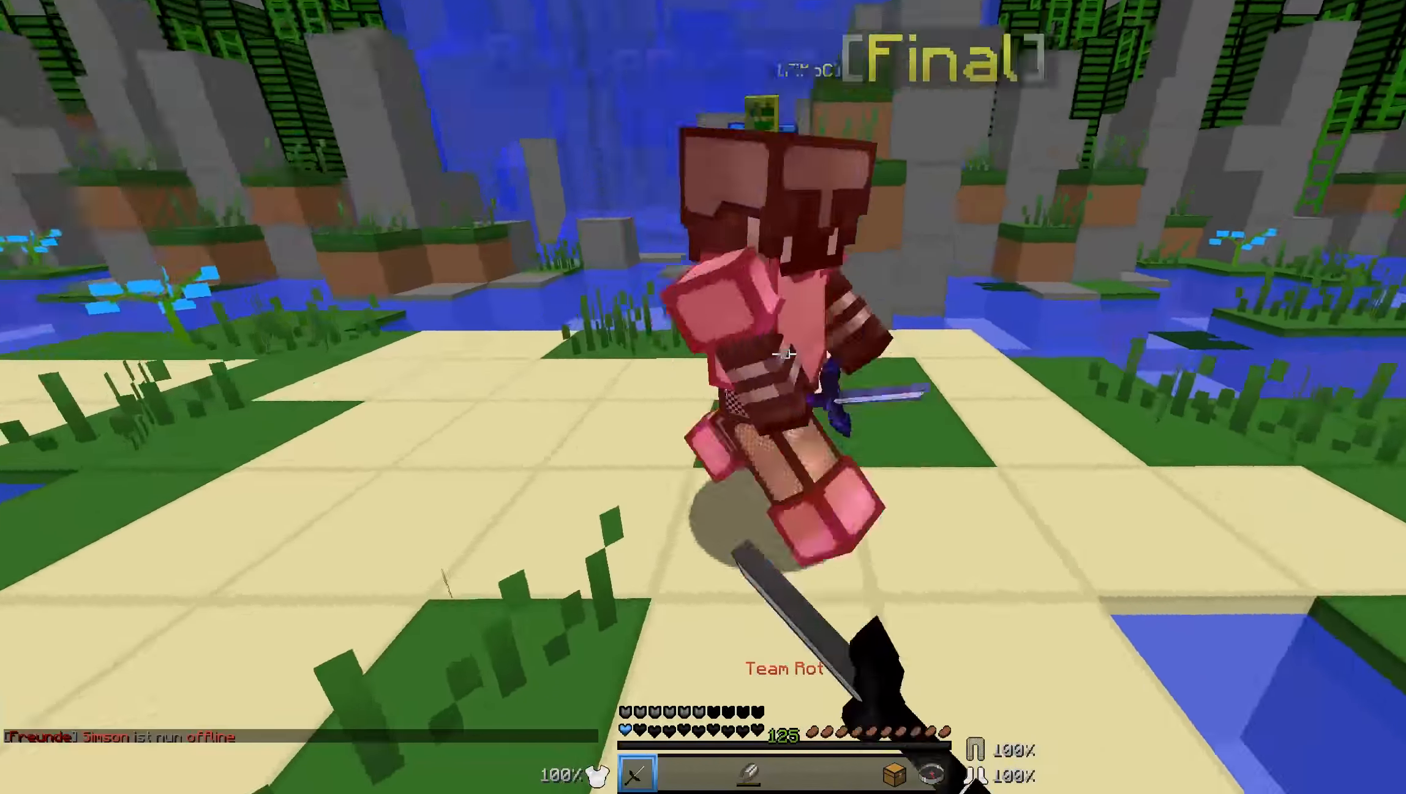
{"keys": ["a", "w"], "mouse": ["left"], "events": [[33, "mouse_left", "down"], [33, "w", "down"], [83, "w", "up"], [183, "mouse_left", "up"], [183, "w", "down"], [233, "mouse_left", "down"], [233, "w", "up"], [283, "w", "down"], [333, "mouse_left", "up"], [383, "mouse_left", "down"], [433, "mouse_left", "up"], [483, "mouse_left", "down"]]}
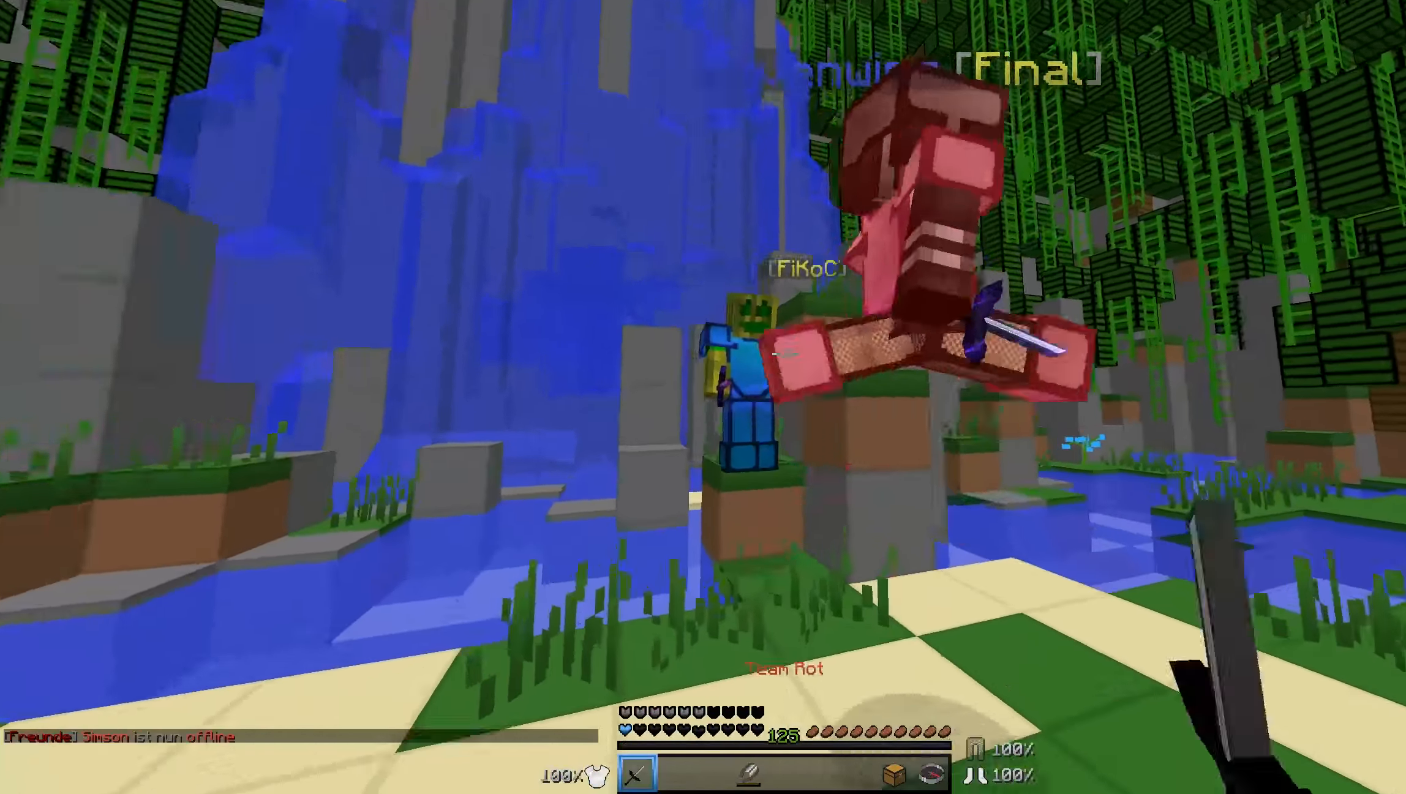
{"keys": ["d", "w"], "mouse": [], "events": [[33, "a", "up"], [33, "d", "down"], [33, "mouse_left", "up"], [33, "w", "up"], [83, "mouse_left", "down"], [183, "w", "down"], [283, "mouse_left", "up"], [283, "w", "up"], [333, "mouse_left", "down"], [333, "w", "down"], [383, "mouse_left", "up"]]}